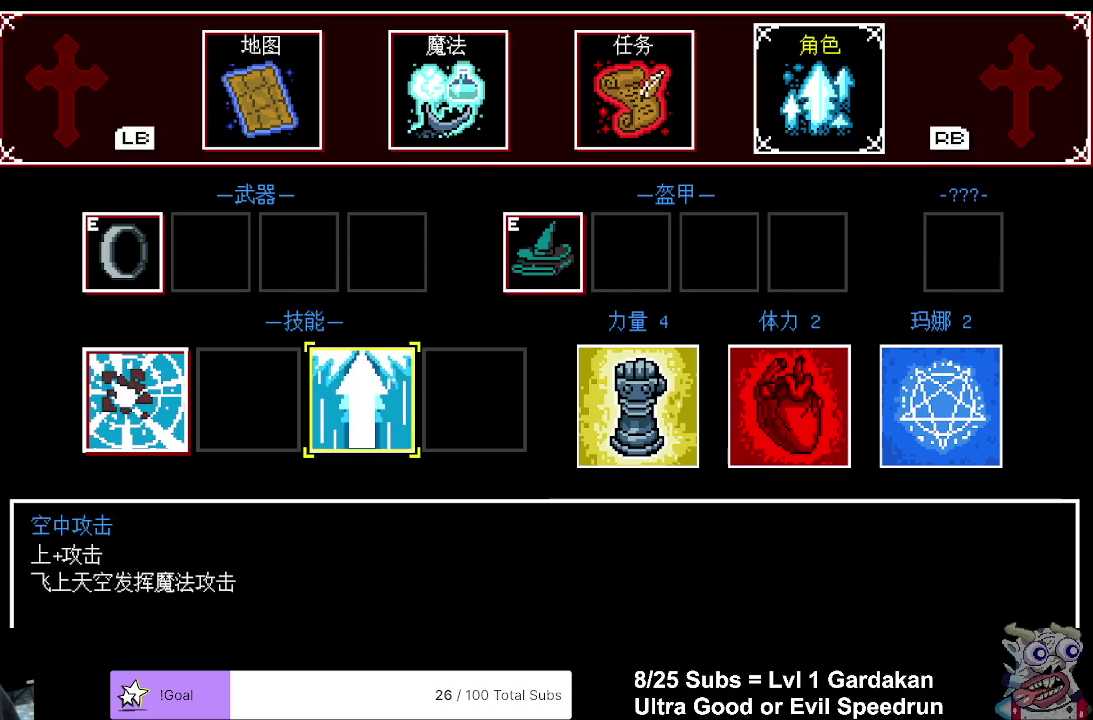
Gameplay with a controller (Xbox layout); each line is a JSON object with the inputs held at the frame after it. "events" lists button and stick changes between this image and that frame as [ms after this image, input, new state], when the widget could be followed in between. Not read: L3 left_stick.
{"buttons": ["A"], "right_stick": "center", "events": [[267, "A", "down"], [400, "A", "up"], [483, "A", "down"]]}
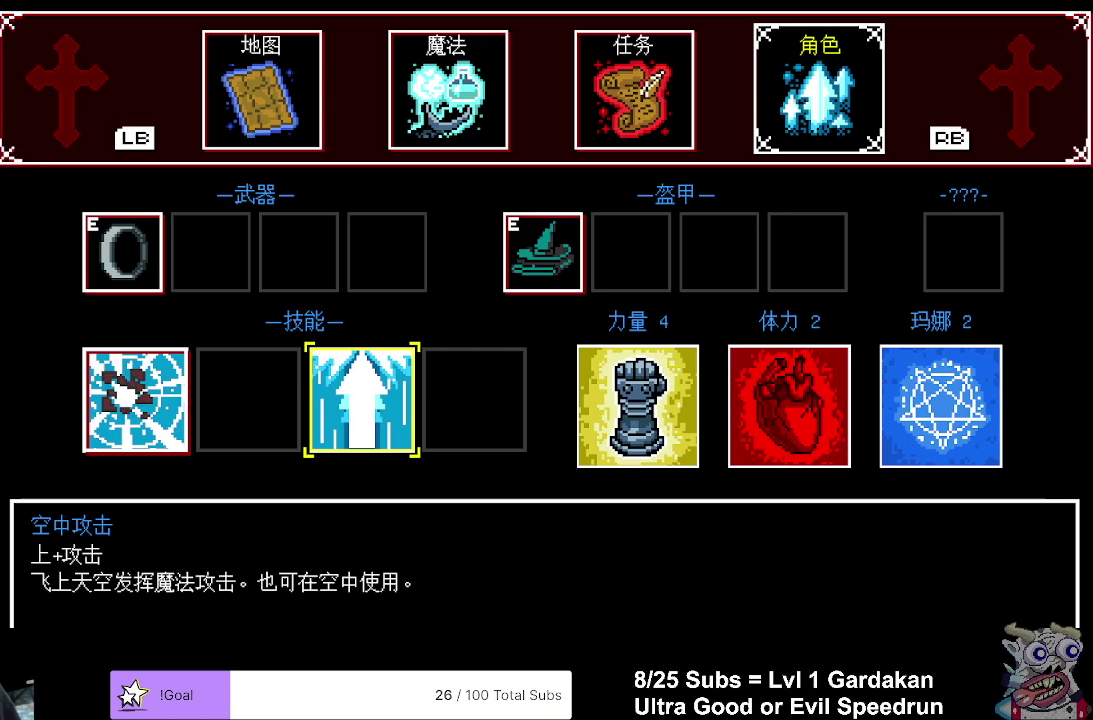
{"buttons": ["A"], "right_stick": "center", "events": [[83, "A", "up"], [450, "A", "down"]]}
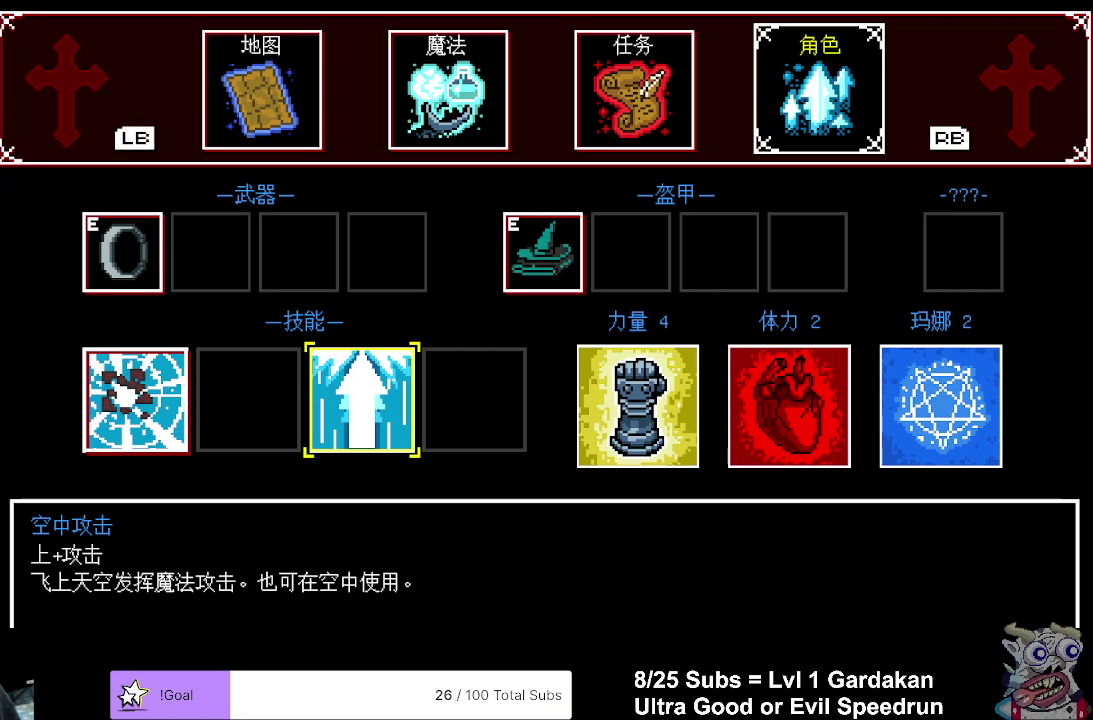
{"buttons": [], "right_stick": "center", "events": [[33, "A", "up"]]}
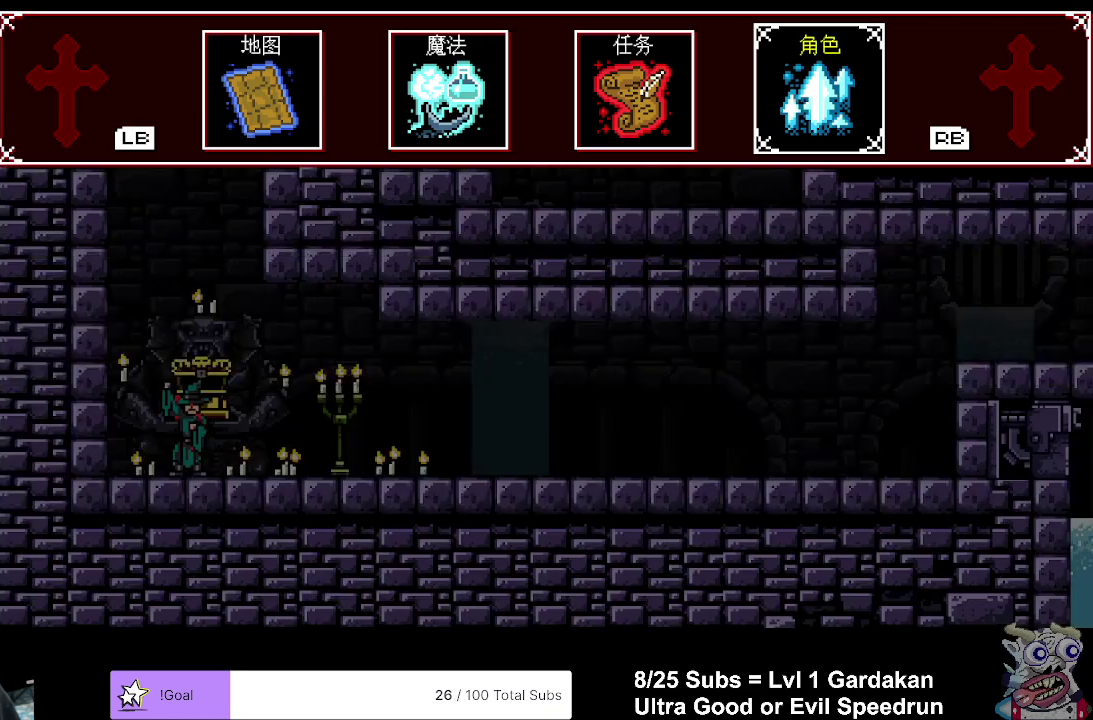
{"buttons": [], "right_stick": "center", "events": []}
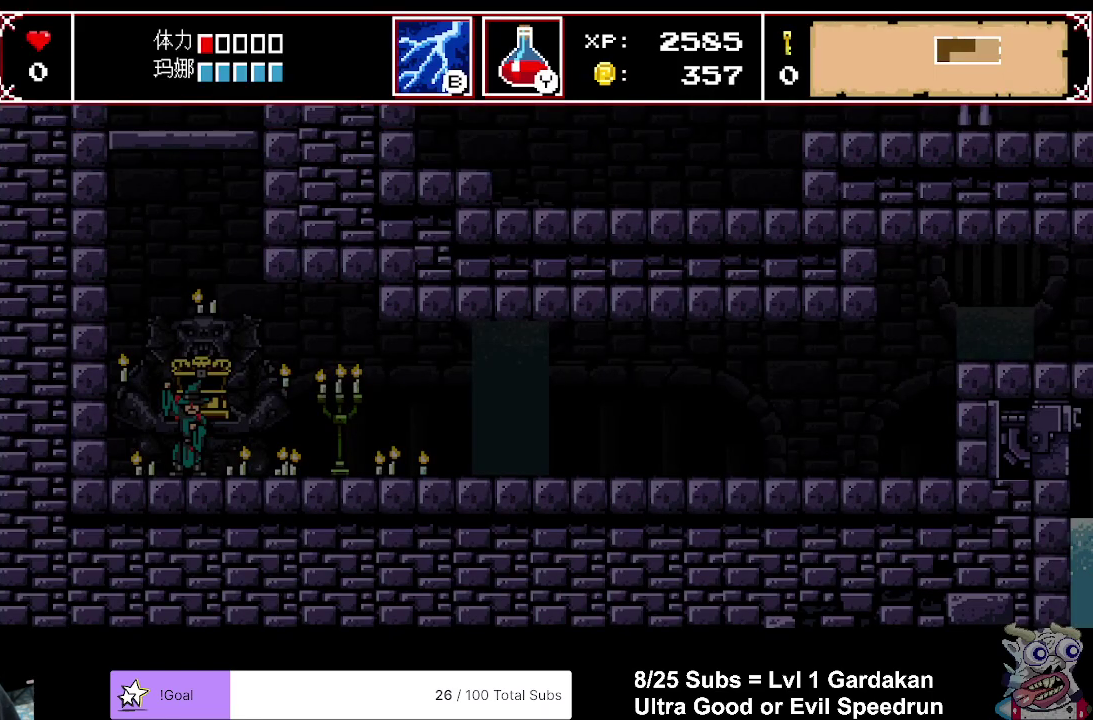
{"buttons": [], "right_stick": "center", "events": [[300, "A", "down"], [417, "A", "up"]]}
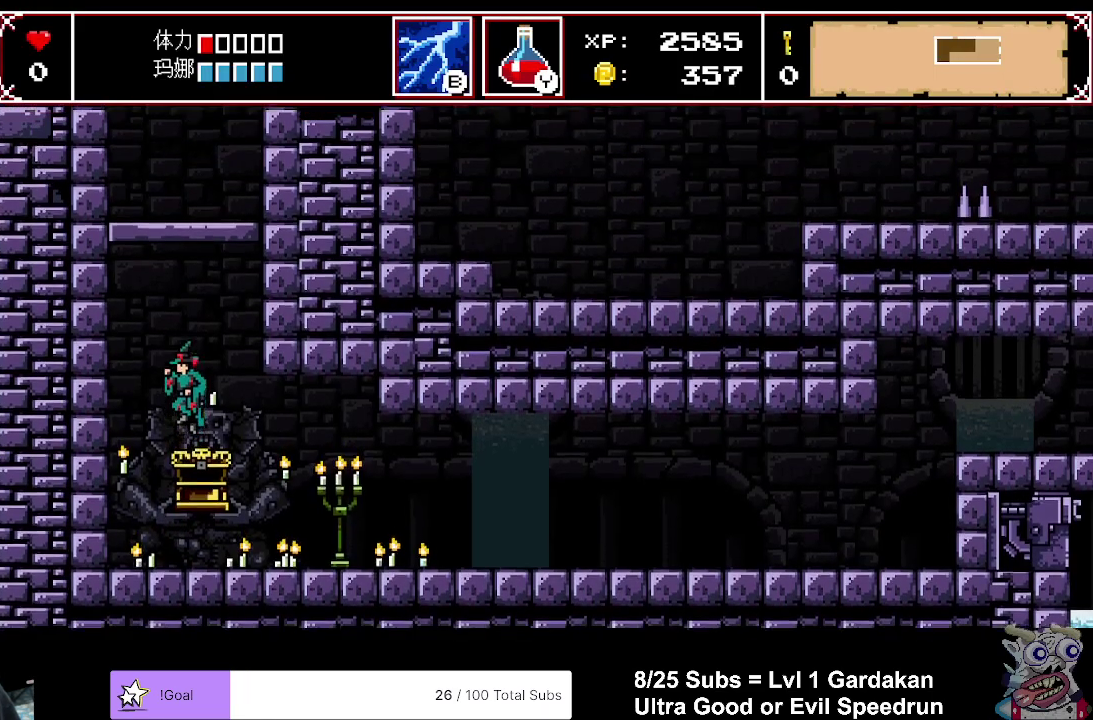
{"buttons": [], "right_stick": "center", "events": [[50, "right_stick", "up"], [150, "right_stick", "center"]]}
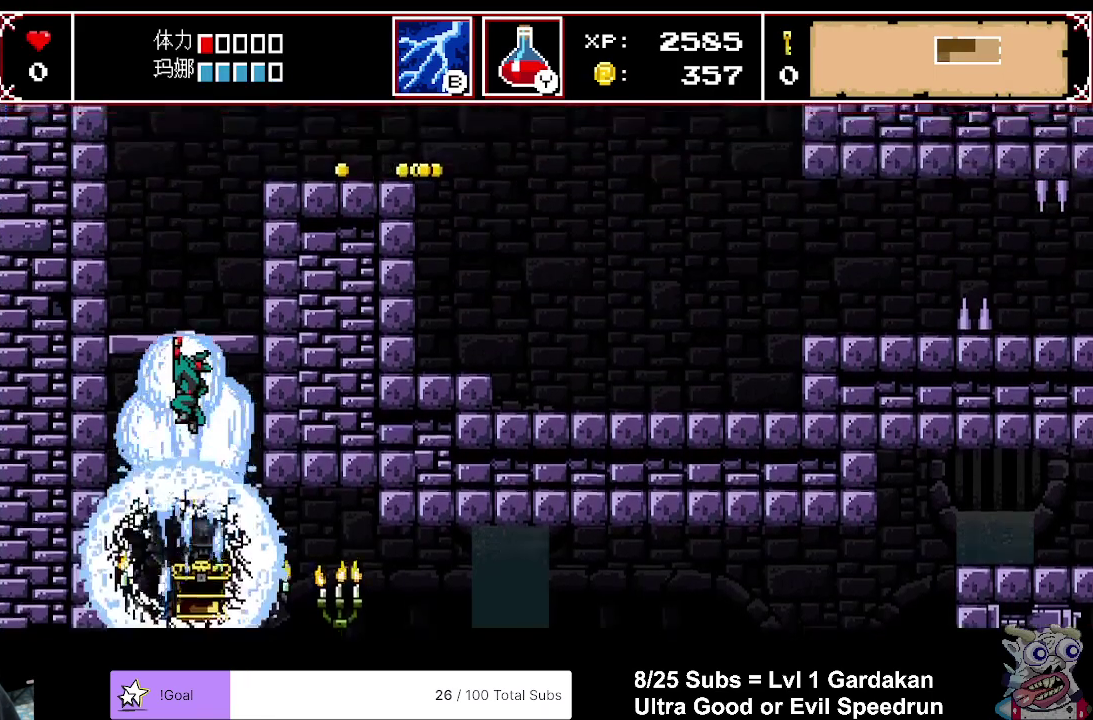
{"buttons": [], "right_stick": "center", "events": []}
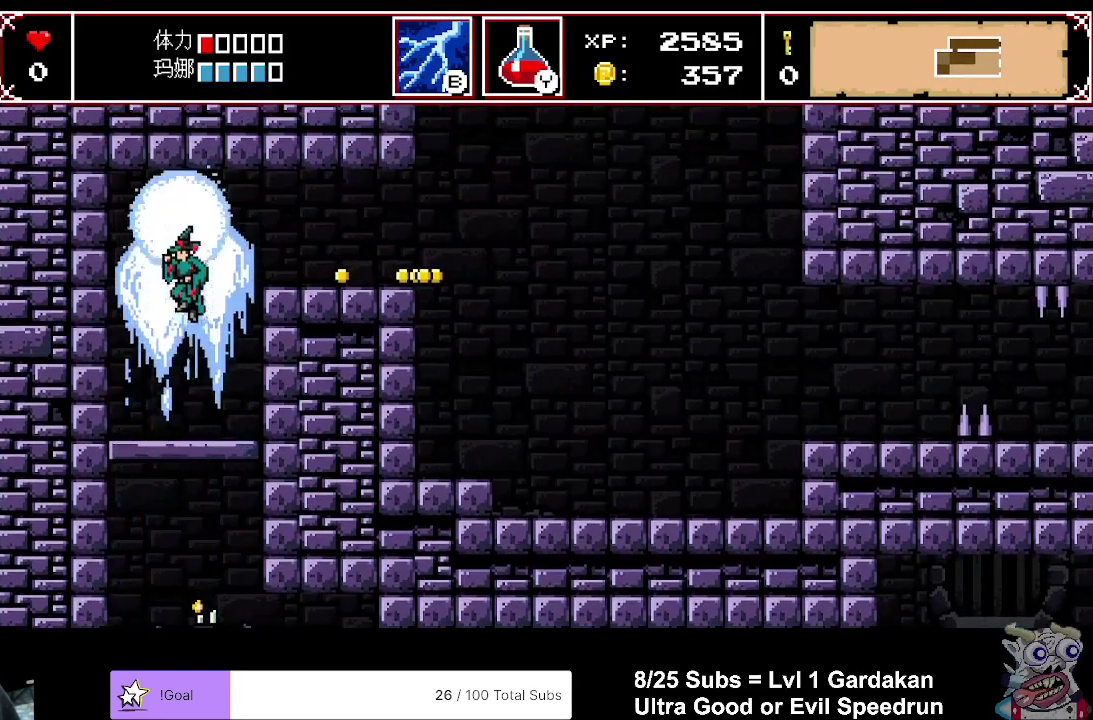
{"buttons": ["A"], "right_stick": "center", "events": [[450, "A", "down"]]}
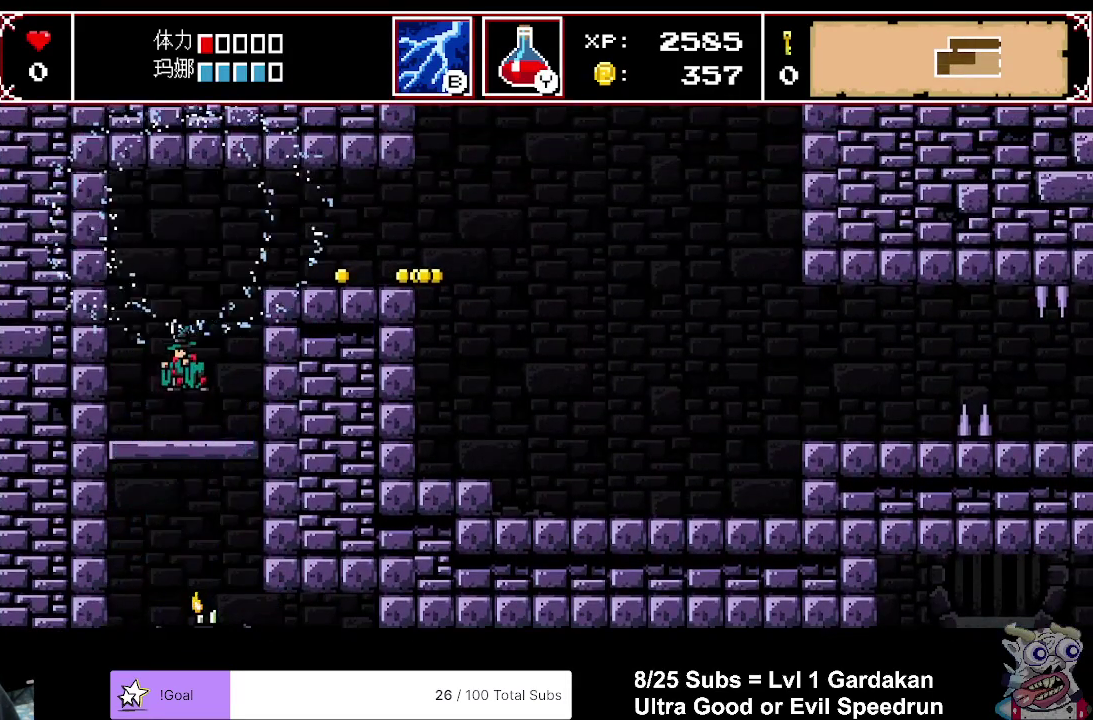
{"buttons": ["DPAD_RIGHT"], "right_stick": "center", "events": [[83, "DPAD_RIGHT", "down"], [450, "A", "up"]]}
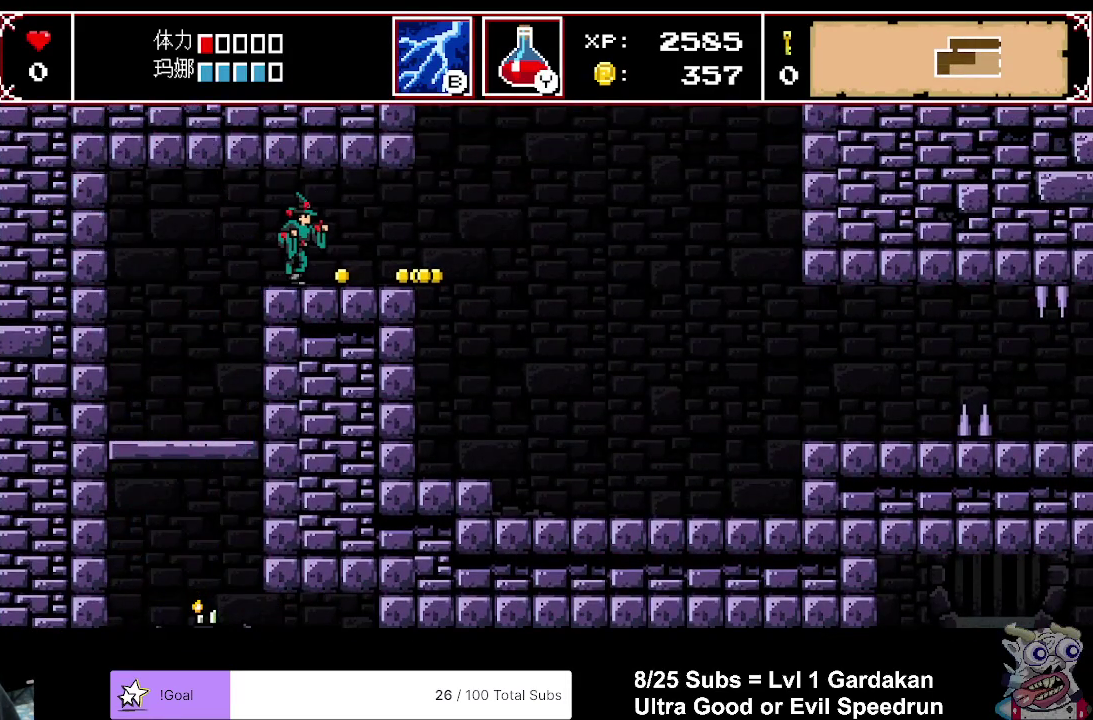
{"buttons": ["DPAD_RIGHT"], "right_stick": "center", "events": []}
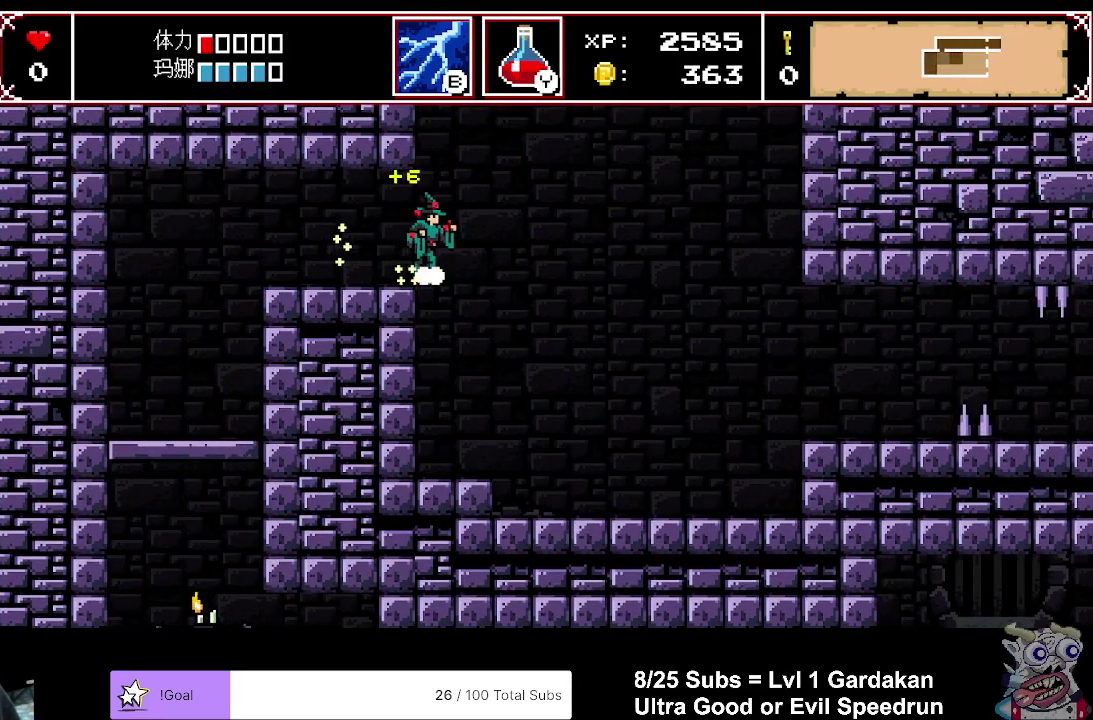
{"buttons": ["DPAD_RIGHT"], "right_stick": "center", "events": []}
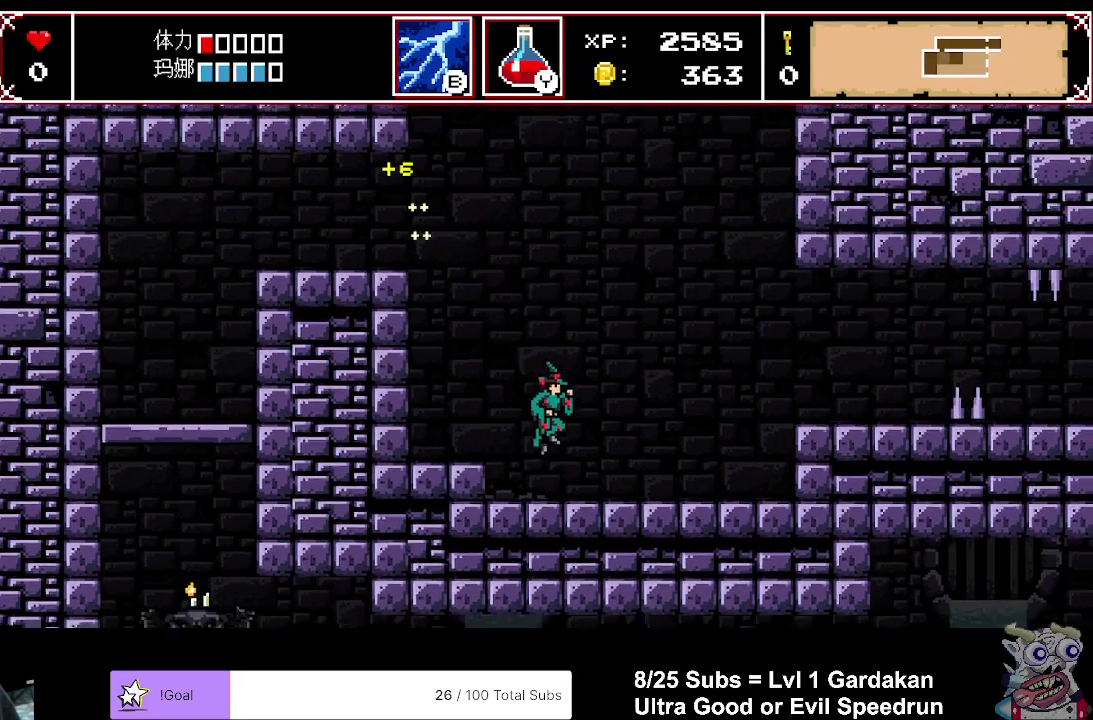
{"buttons": ["A", "DPAD_RIGHT"], "right_stick": "center", "events": [[300, "A", "down"]]}
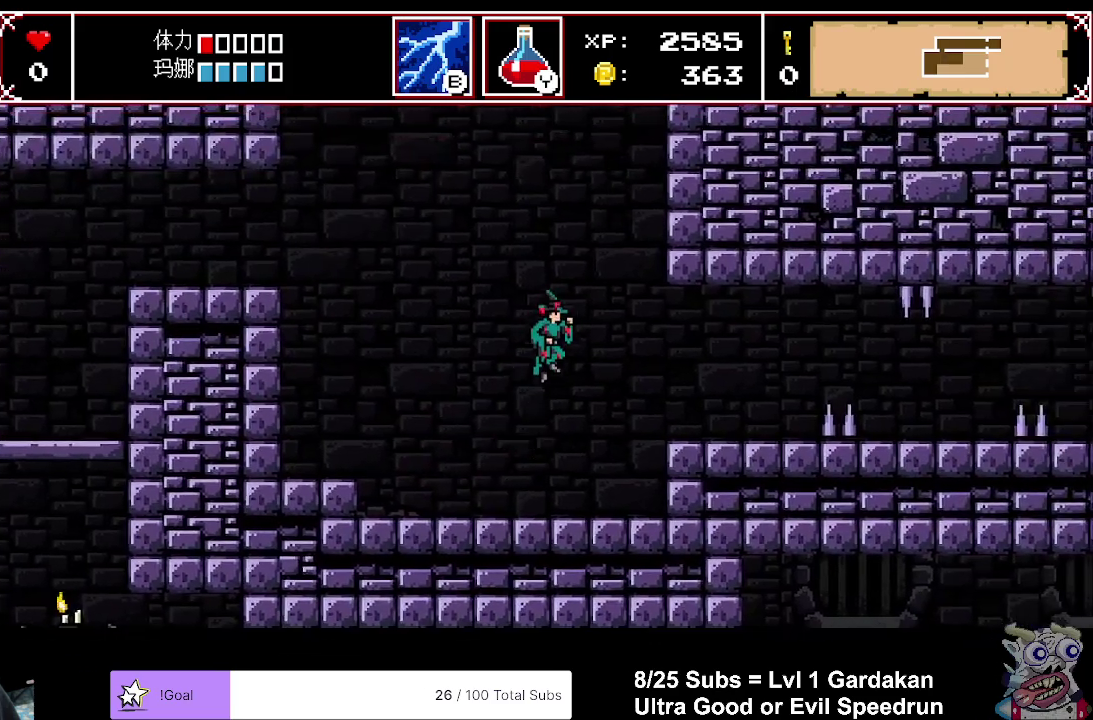
{"buttons": ["DPAD_RIGHT"], "right_stick": "center", "events": [[17, "A", "up"]]}
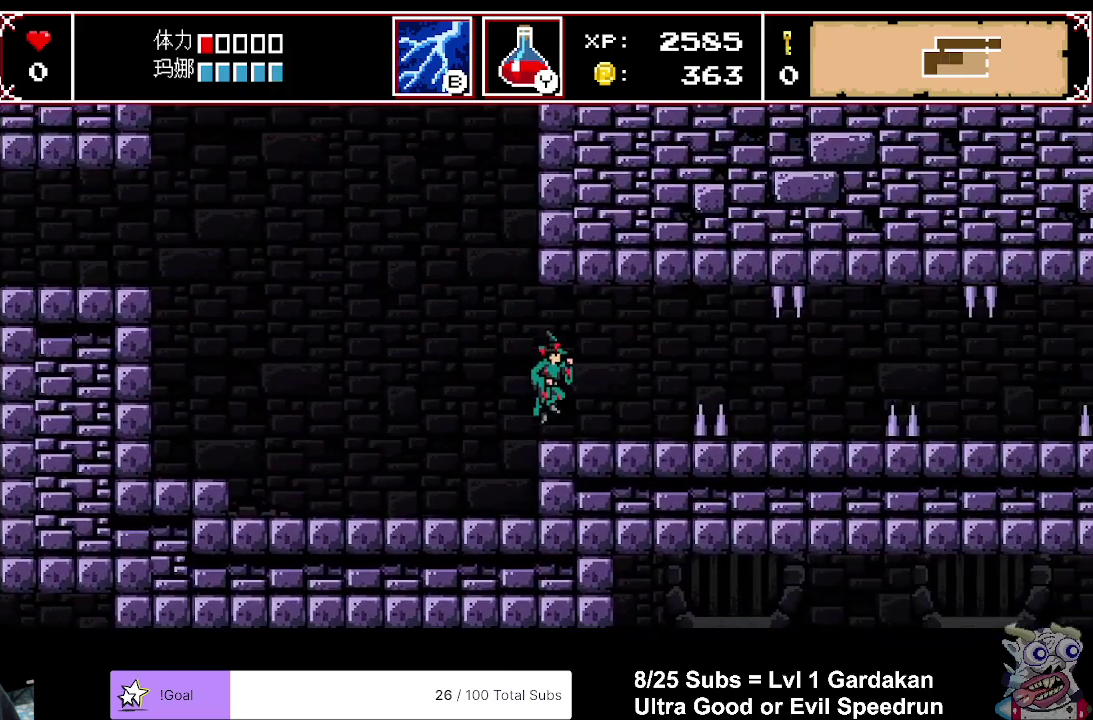
{"buttons": ["A", "DPAD_RIGHT"], "right_stick": "center", "events": [[400, "A", "down"]]}
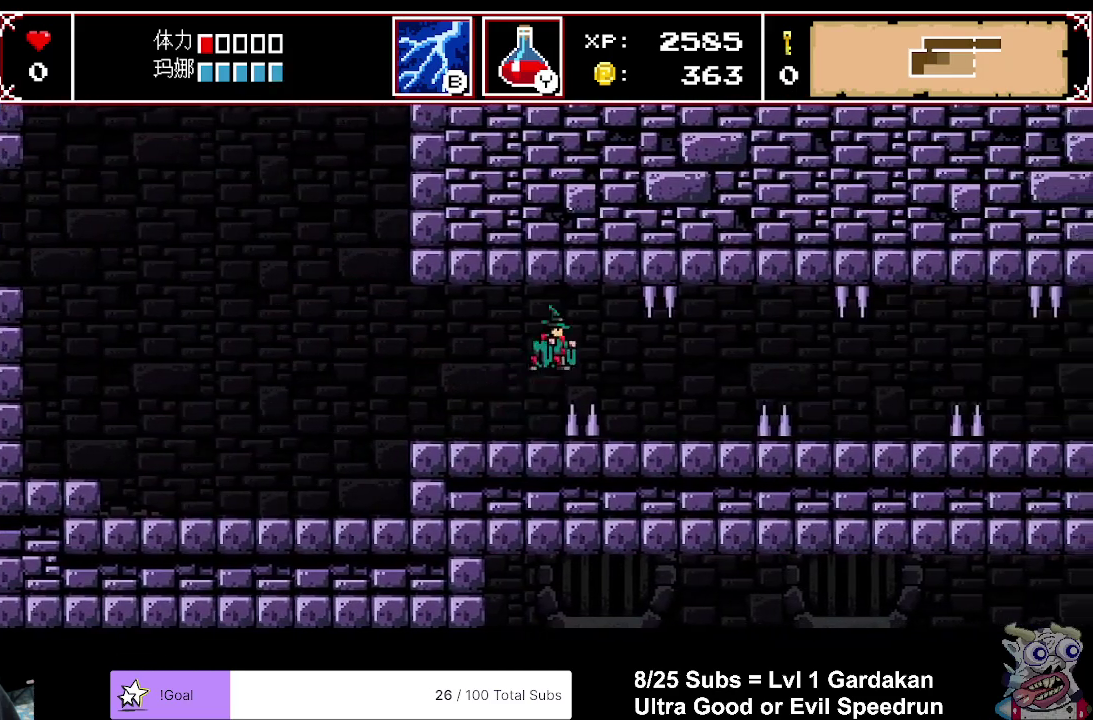
{"buttons": ["DPAD_RIGHT"], "right_stick": "center", "events": [[100, "A", "up"]]}
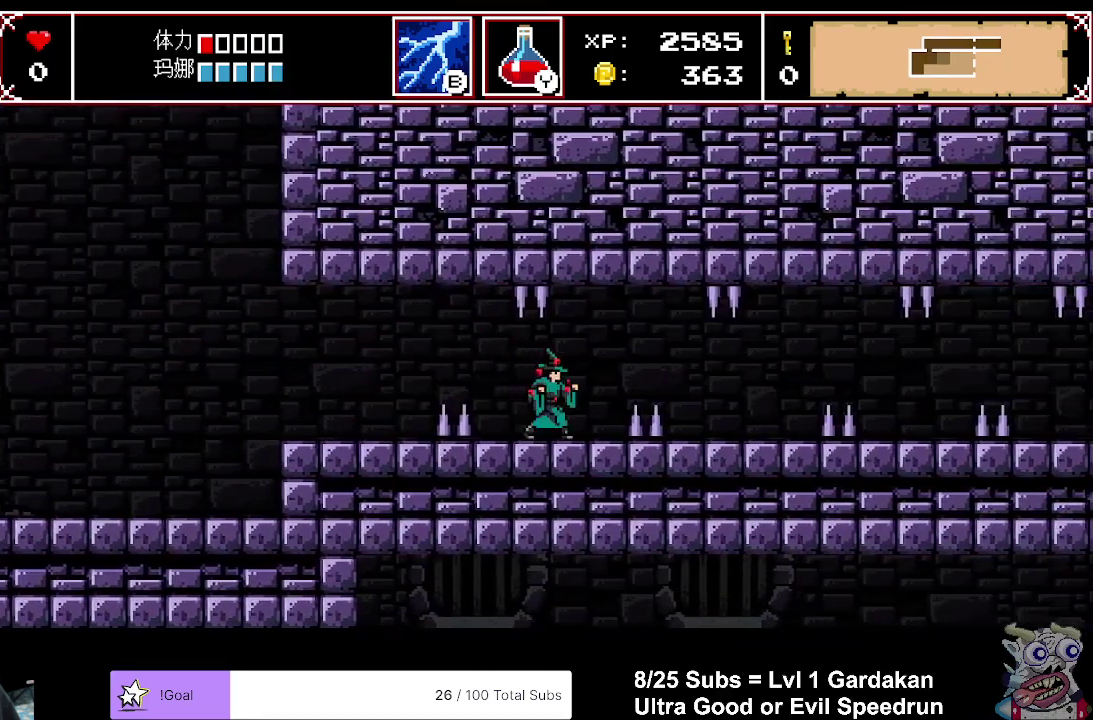
{"buttons": ["DPAD_RIGHT"], "right_stick": "center", "events": [[183, "A", "down"], [350, "A", "up"]]}
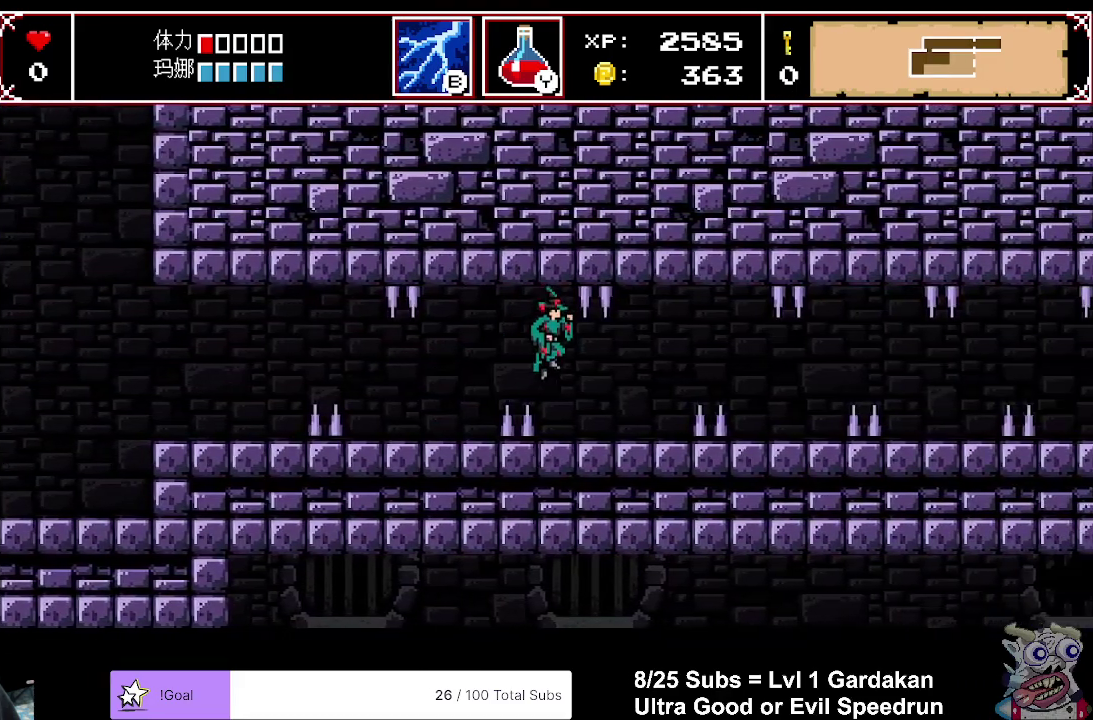
{"buttons": ["A", "DPAD_RIGHT"], "right_stick": "center", "events": [[400, "A", "down"]]}
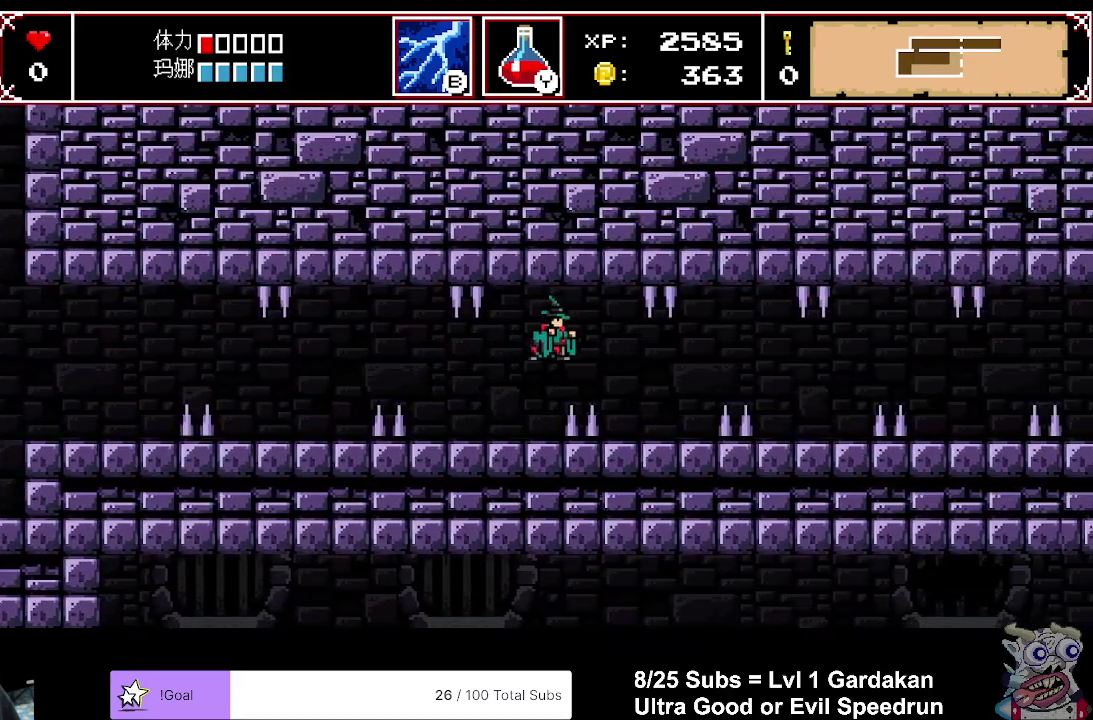
{"buttons": ["DPAD_RIGHT"], "right_stick": "center", "events": [[83, "A", "up"]]}
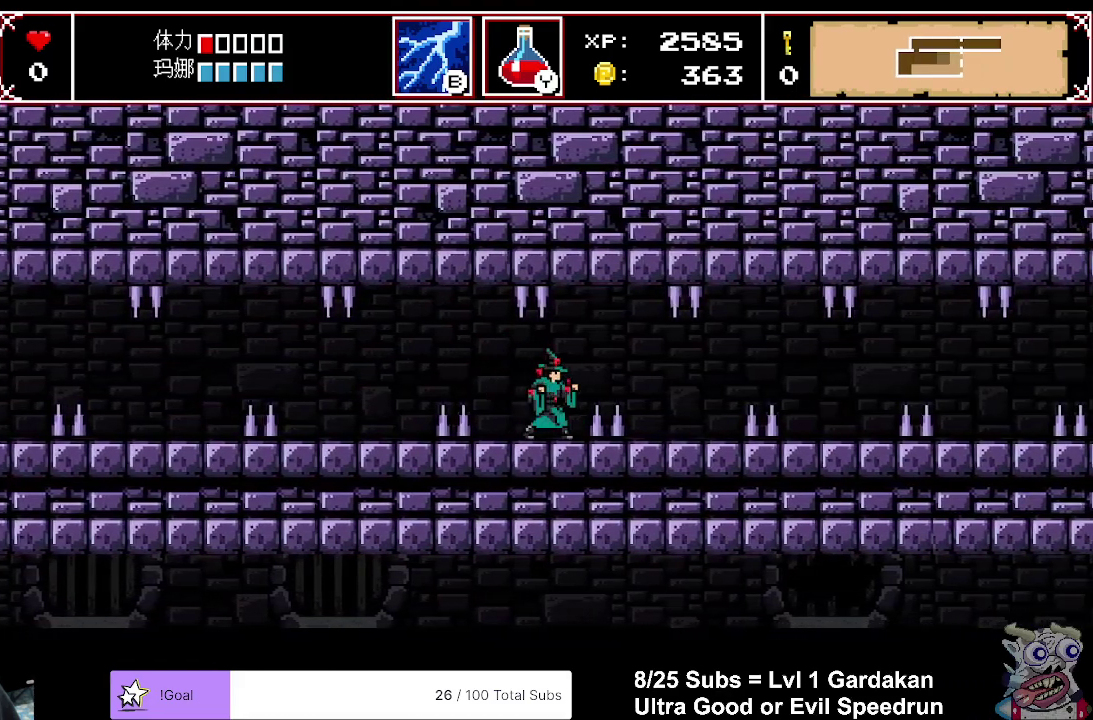
{"buttons": ["DPAD_RIGHT"], "right_stick": "center", "events": [[17, "A", "down"], [183, "A", "up"]]}
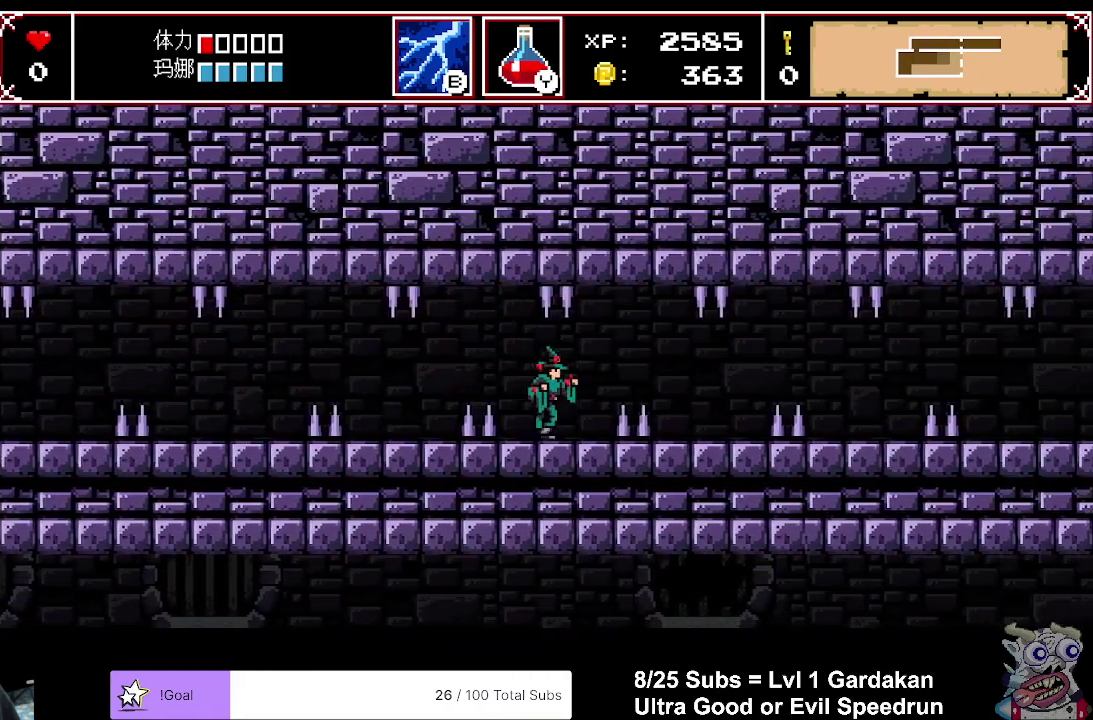
{"buttons": ["DPAD_RIGHT"], "right_stick": "center", "events": [[100, "A", "down"], [267, "A", "up"]]}
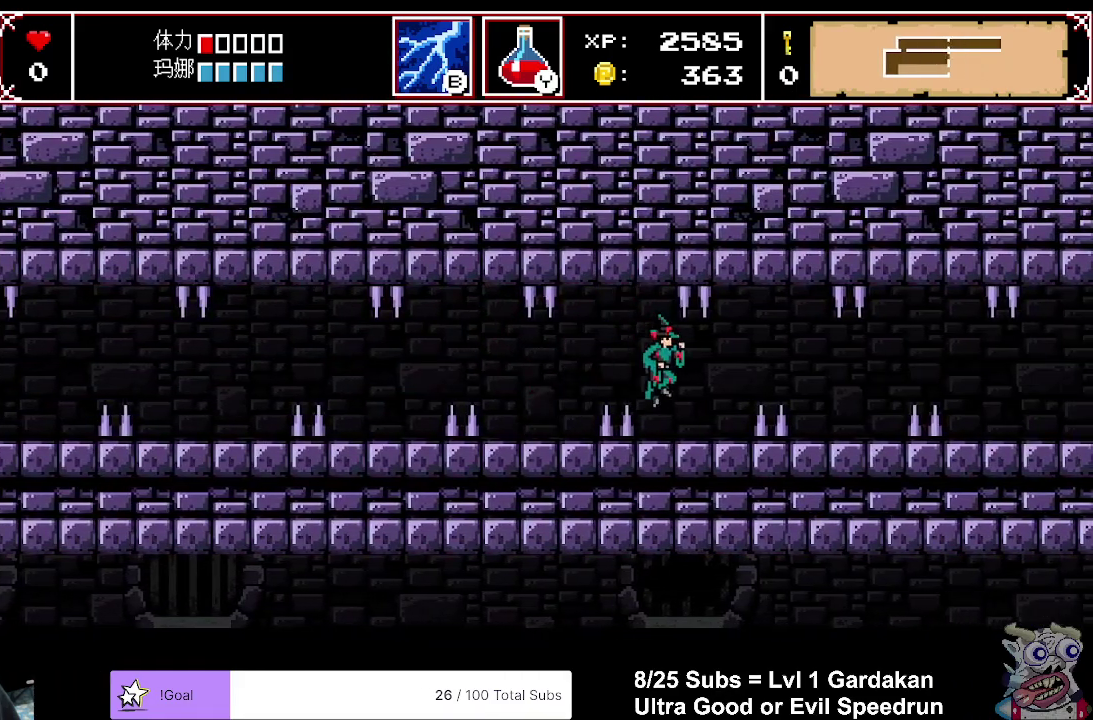
{"buttons": ["DPAD_RIGHT"], "right_stick": "center", "events": [[183, "A", "down"], [333, "A", "up"]]}
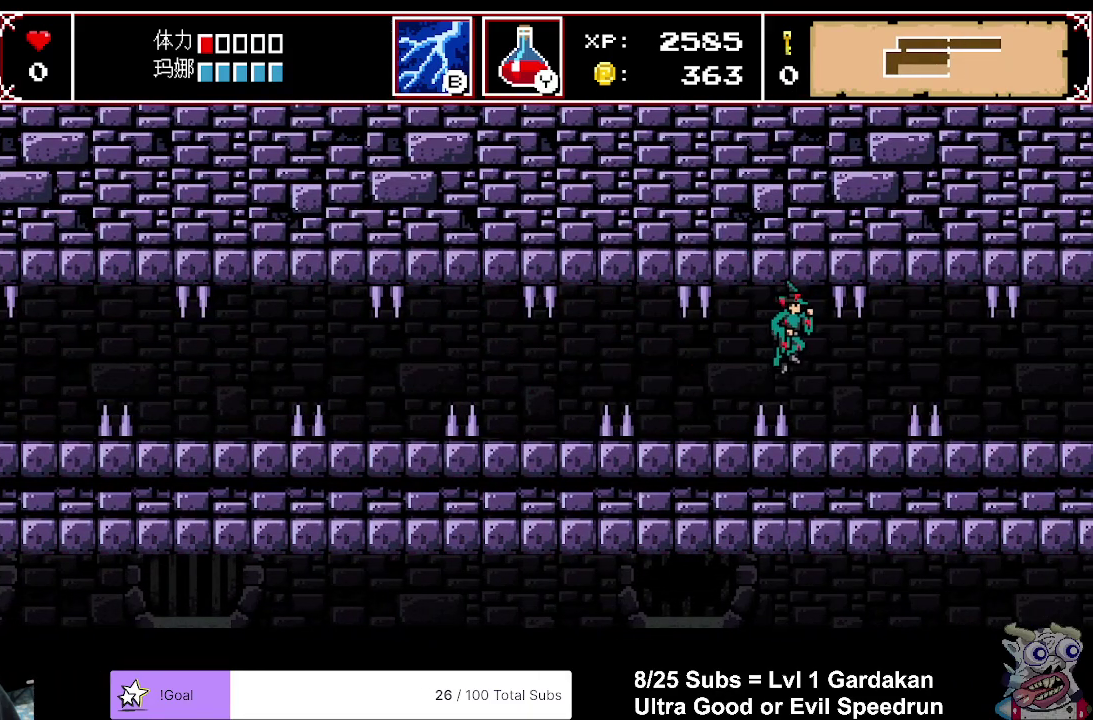
{"buttons": ["DPAD_RIGHT"], "right_stick": "center", "events": [[317, "A", "down"], [467, "A", "up"]]}
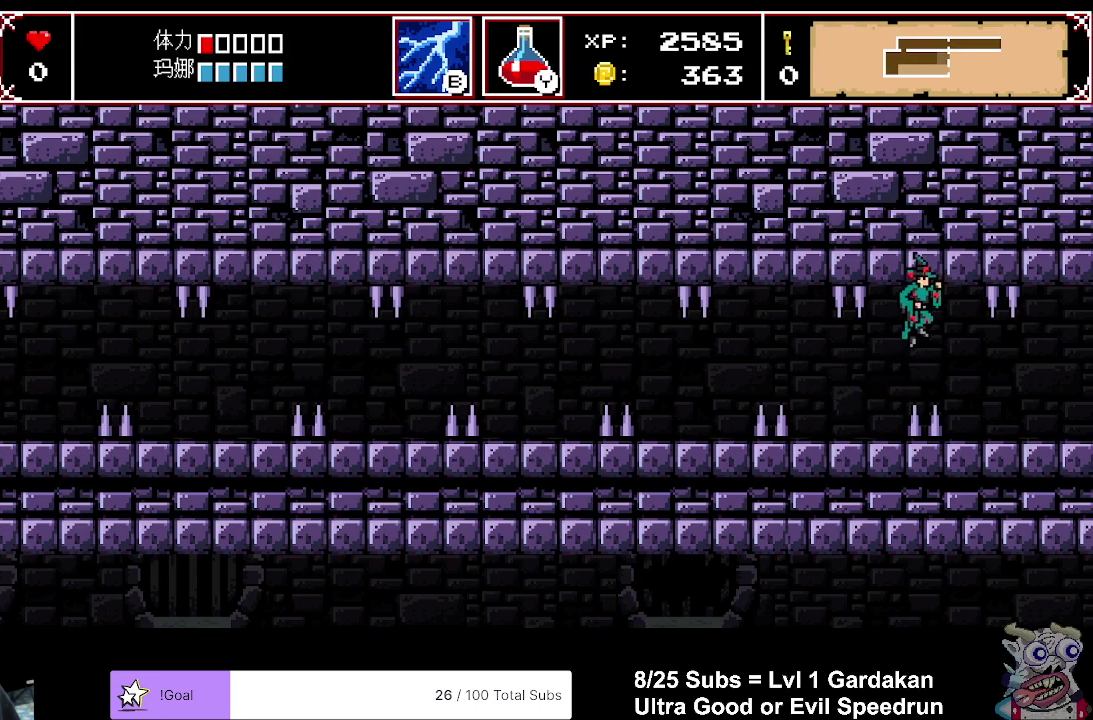
{"buttons": ["DPAD_RIGHT"], "right_stick": "center", "events": []}